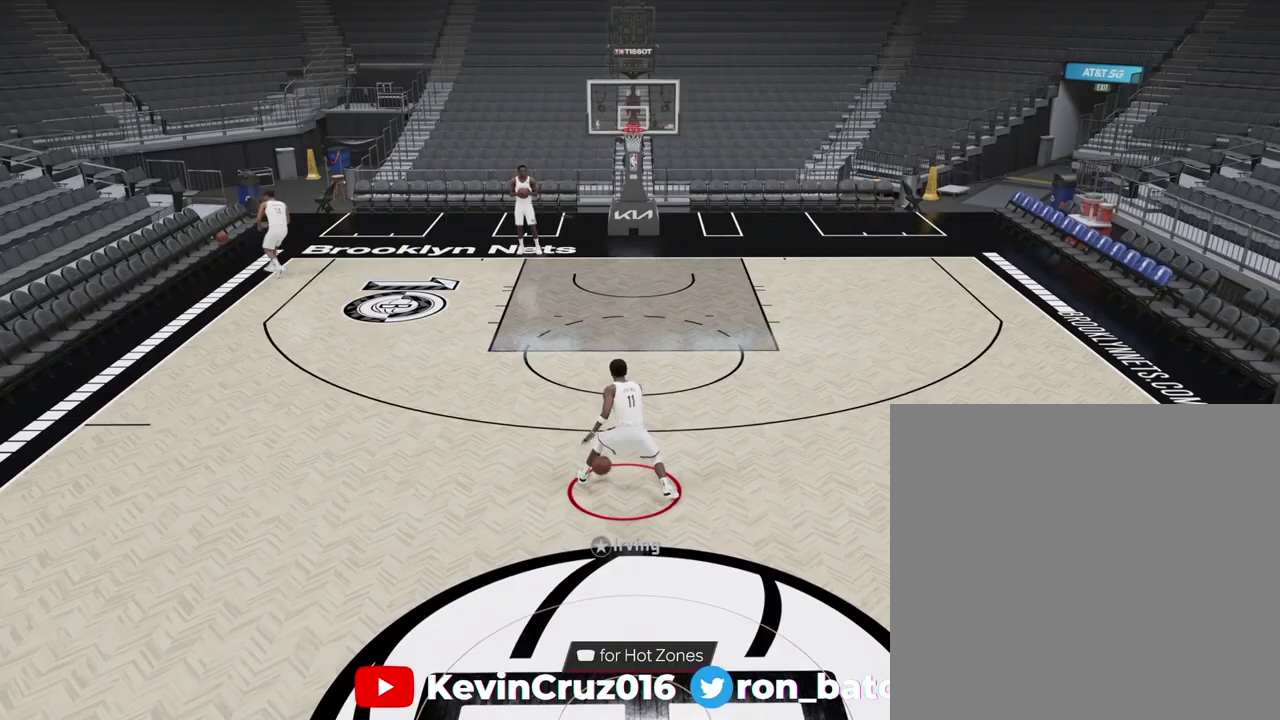
Gameplay with a controller (PlayStation layout); each line is a JSON object with the inputs held at the frame after it (dt_ms = milliseconds from this image to that frame). "events" lists button and stick changes between this image and that frame as [ms after this image, input, new state], when the widget could be followed in between.
{"dt_ms": 300, "buttons": [], "left_stick": "center", "right_stick": "right", "events": [[83, "right_stick", "left"], [183, "right_stick", "center"], [233, "right_stick", "right"]]}
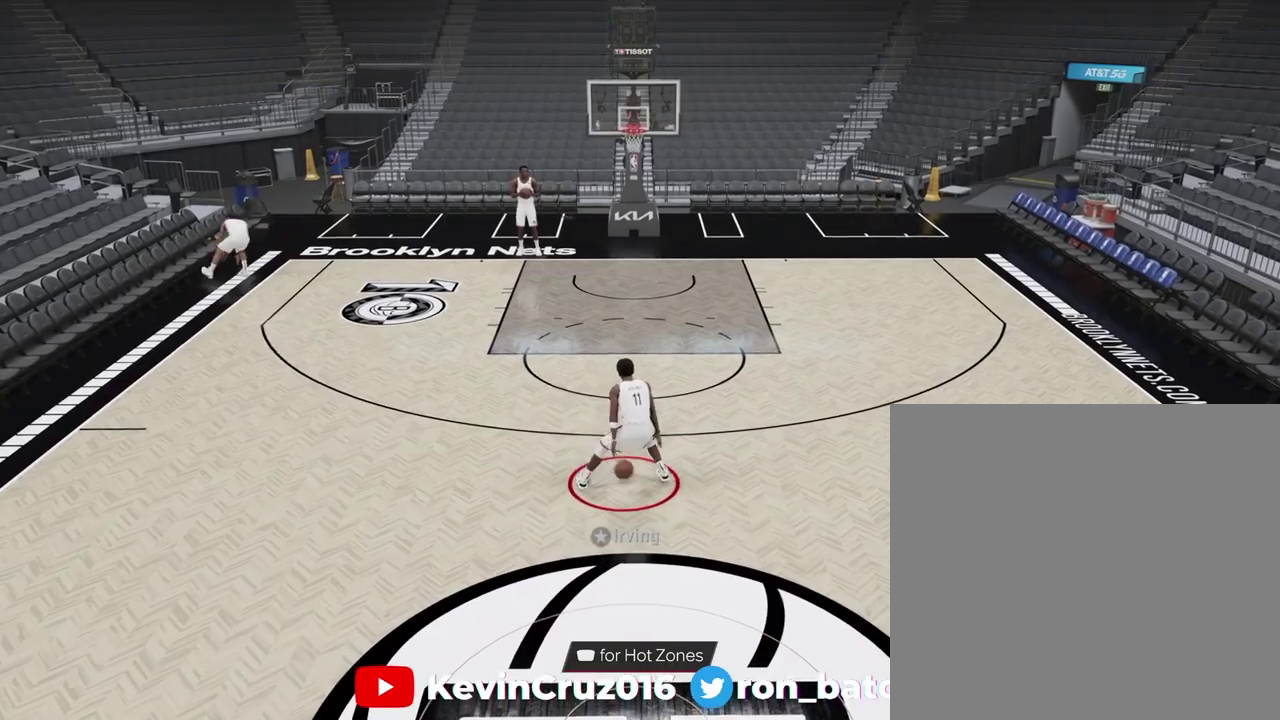
{"dt_ms": 900, "buttons": [], "left_stick": "center", "right_stick": "center", "events": [[117, "right_stick", "center"], [250, "right_stick", "left"], [367, "right_stick", "center"], [617, "right_stick", "left"], [767, "right_stick", "center"]]}
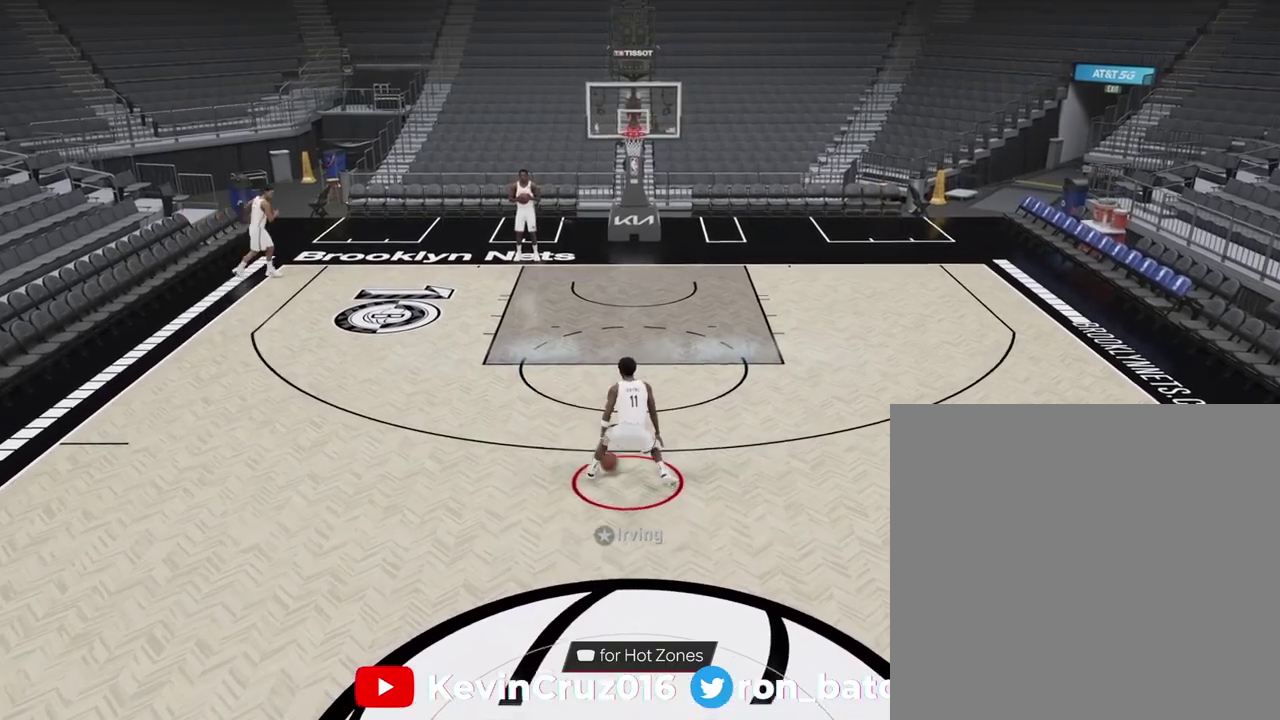
{"dt_ms": 300, "buttons": [], "left_stick": "center", "right_stick": "left", "events": [[17, "right_stick", "right"], [183, "right_stick", "center"], [300, "right_stick", "left"]]}
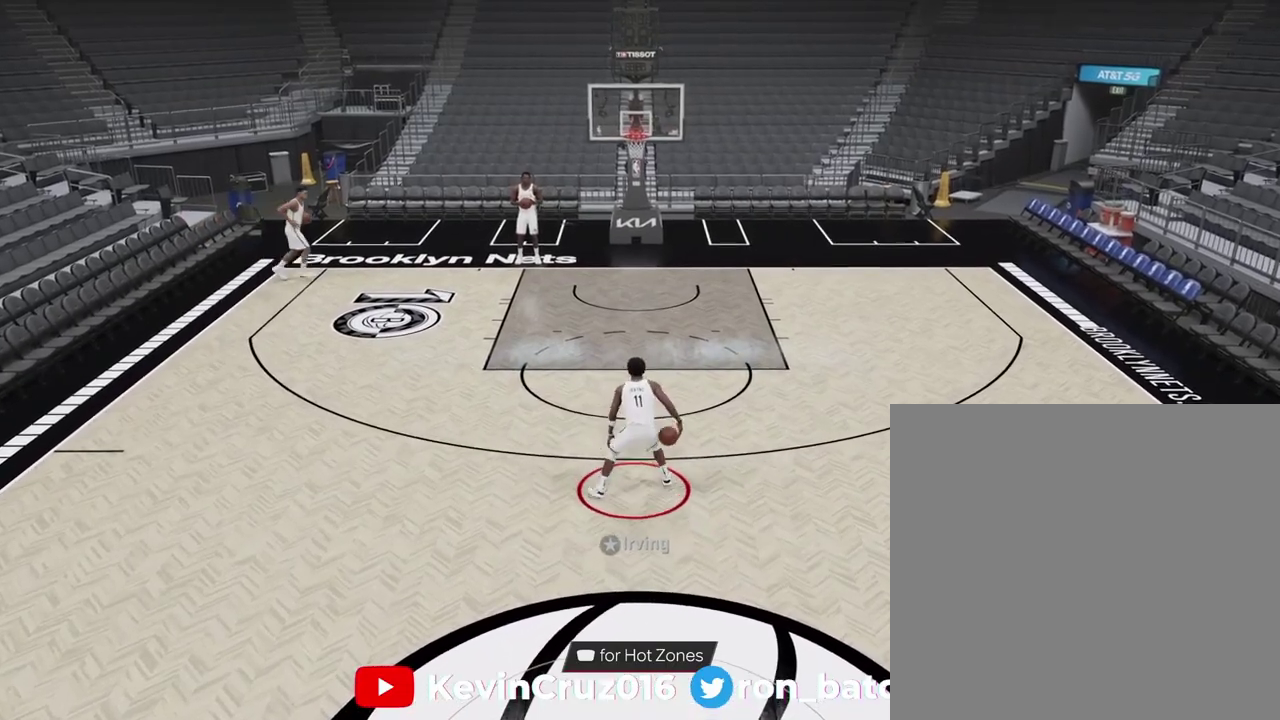
{"dt_ms": 600, "buttons": [], "left_stick": "center", "right_stick": "right", "events": [[150, "right_stick", "center"], [283, "right_stick", "right"], [433, "right_stick", "center"], [567, "right_stick", "right"]]}
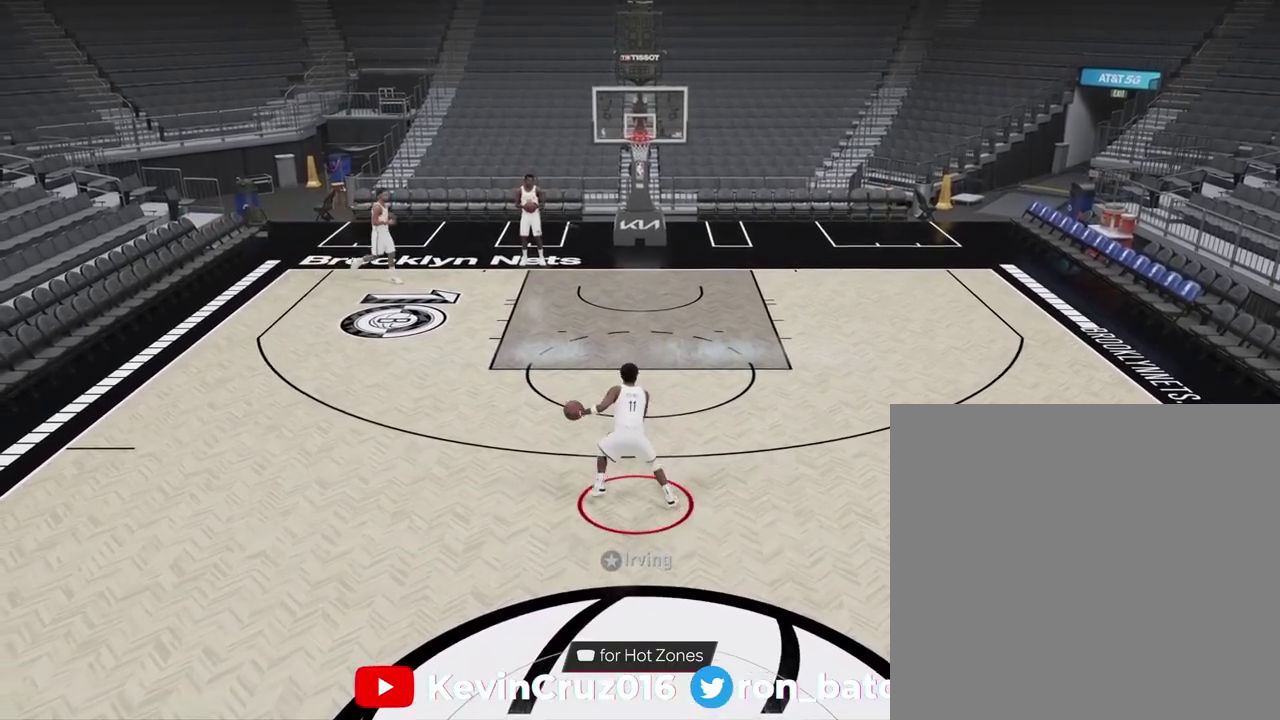
{"dt_ms": 400, "buttons": [], "left_stick": "center", "right_stick": "center", "events": [[100, "right_stick", "center"]]}
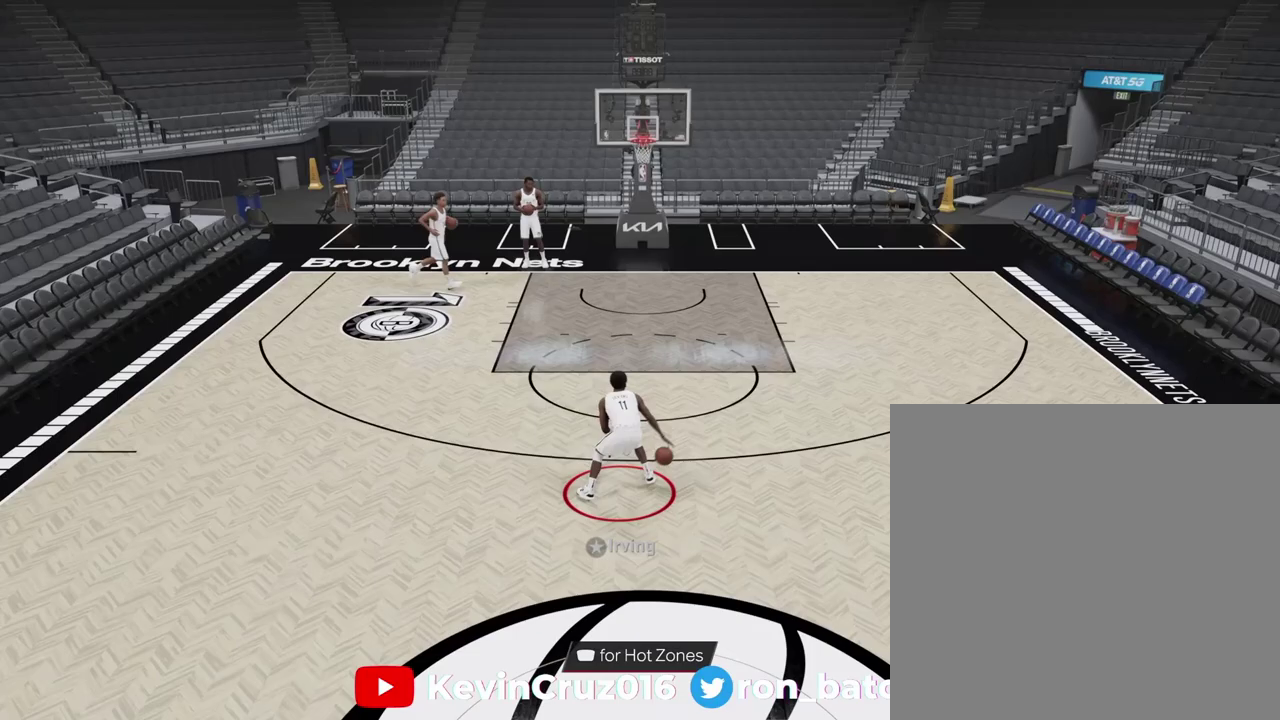
{"dt_ms": 400, "buttons": [], "left_stick": "center", "right_stick": "center", "events": [[17, "right_stick", "left"], [150, "right_stick", "center"]]}
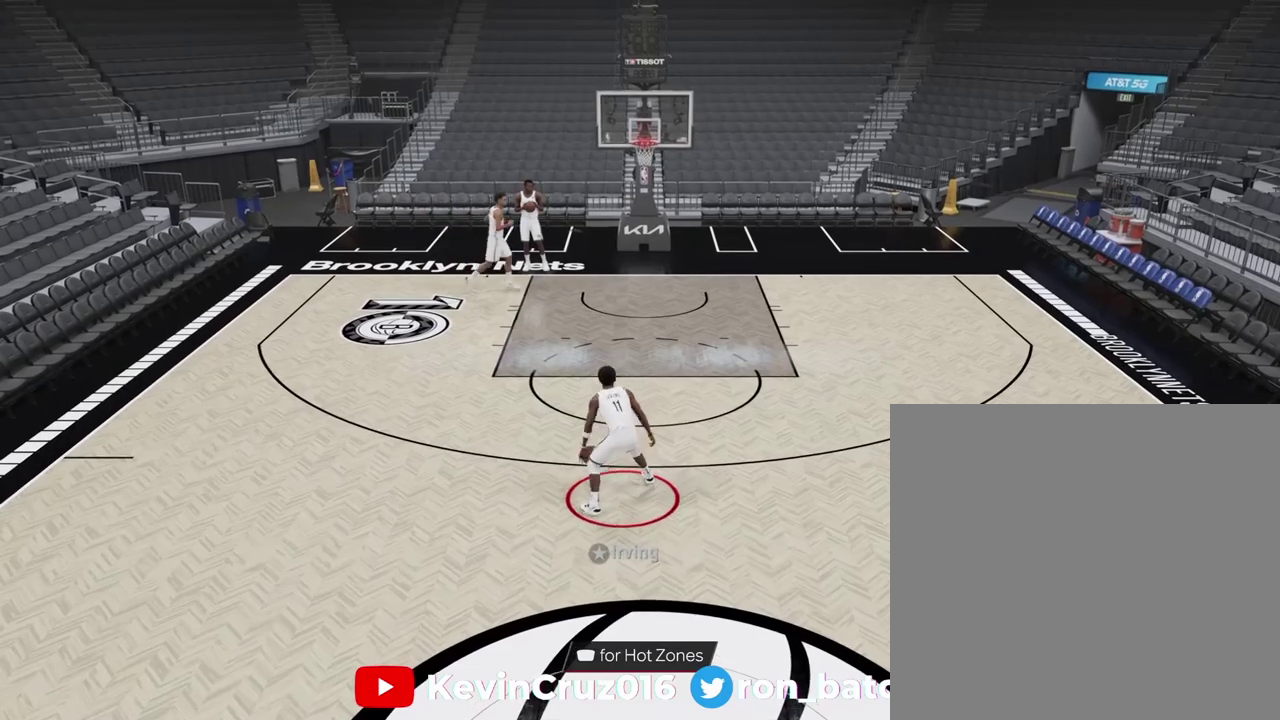
{"dt_ms": 600, "buttons": ["SQUARE"], "left_stick": "center", "right_stick": "center", "events": [[367, "SQUARE", "down"]]}
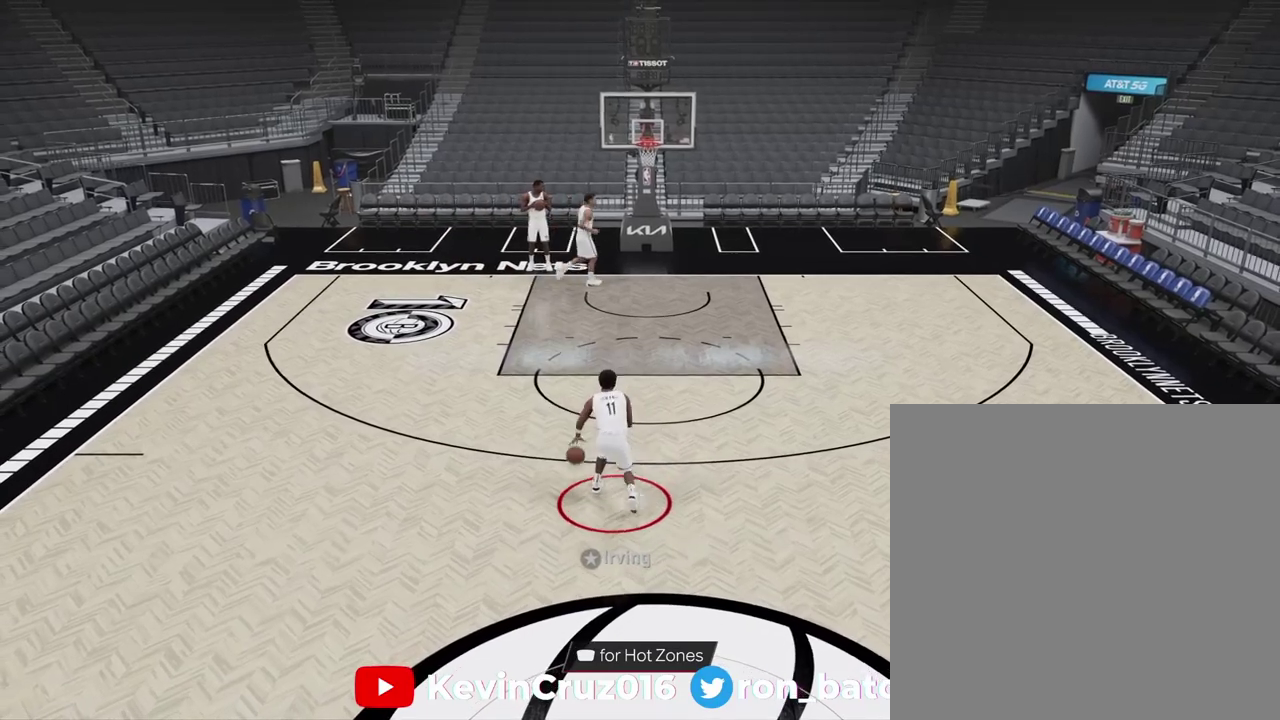
{"dt_ms": 400, "buttons": ["SQUARE"], "left_stick": "center", "right_stick": "center", "events": []}
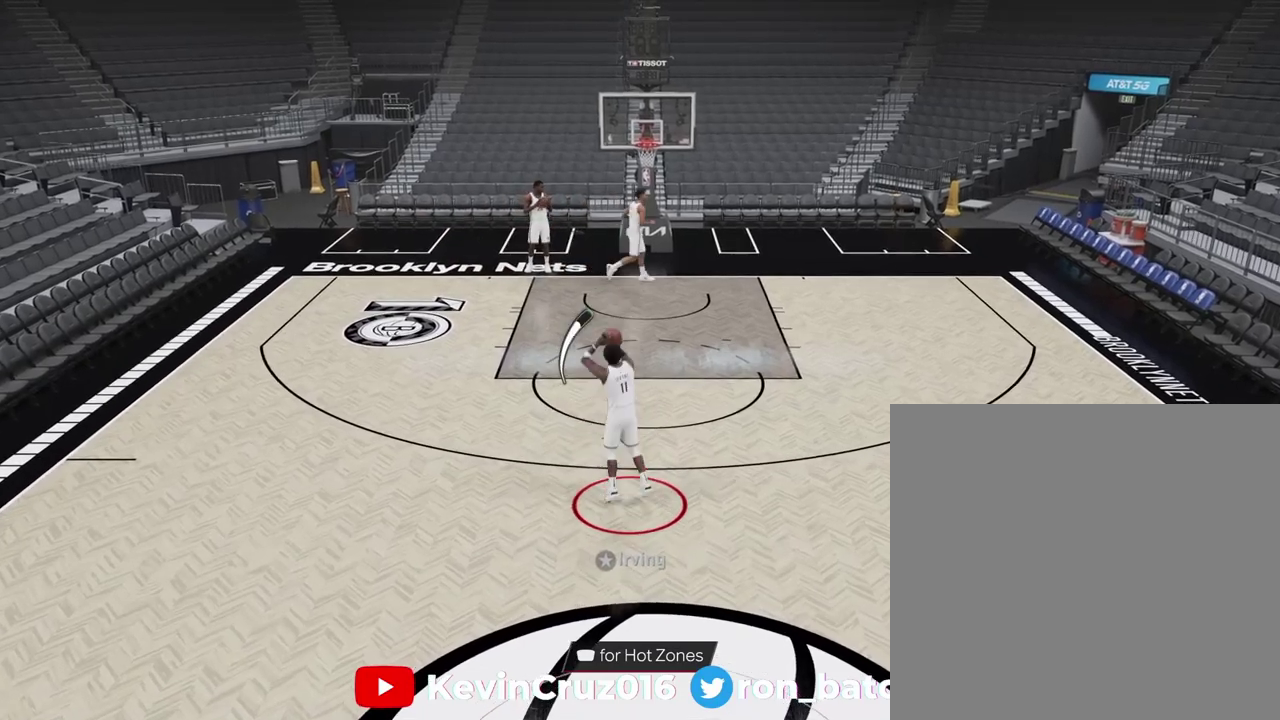
{"dt_ms": 600, "buttons": [], "left_stick": "center", "right_stick": "center", "events": [[33, "SQUARE", "up"]]}
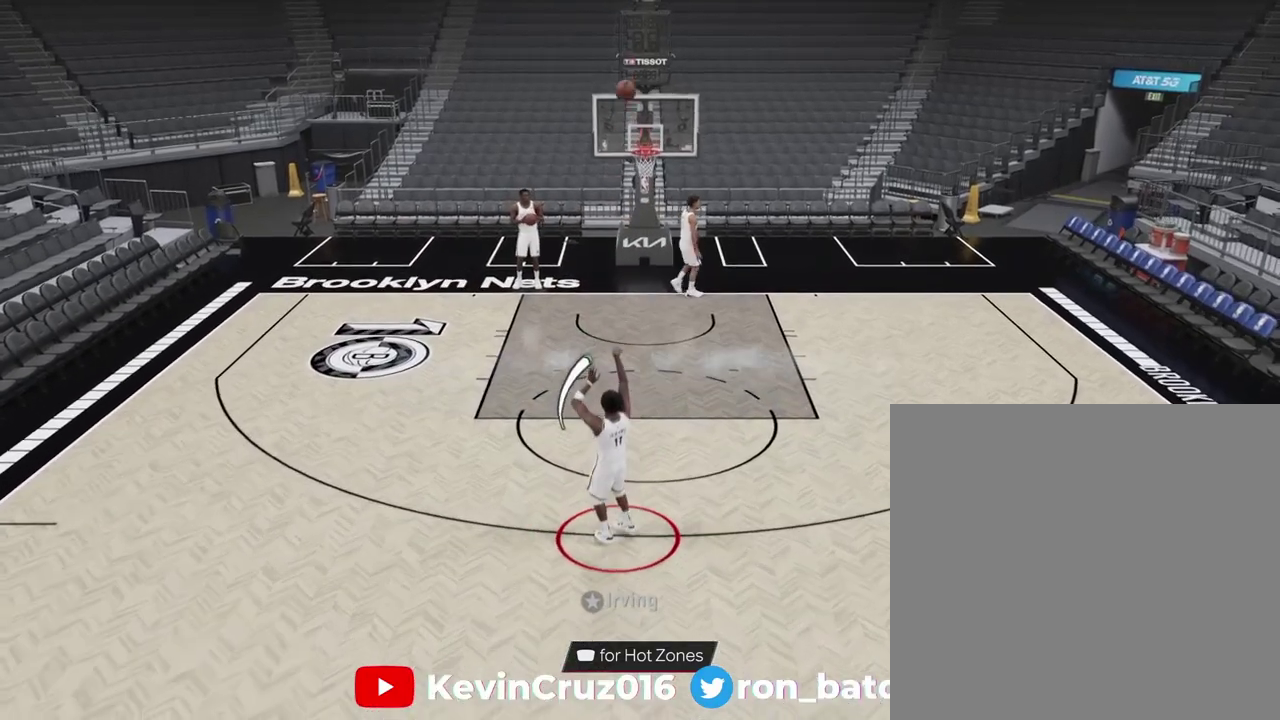
{"dt_ms": 300, "buttons": [], "left_stick": "center", "right_stick": "center", "events": [[17, "CROSS", "down"], [83, "CROSS", "up"], [183, "CROSS", "down"], [250, "CROSS", "up"]]}
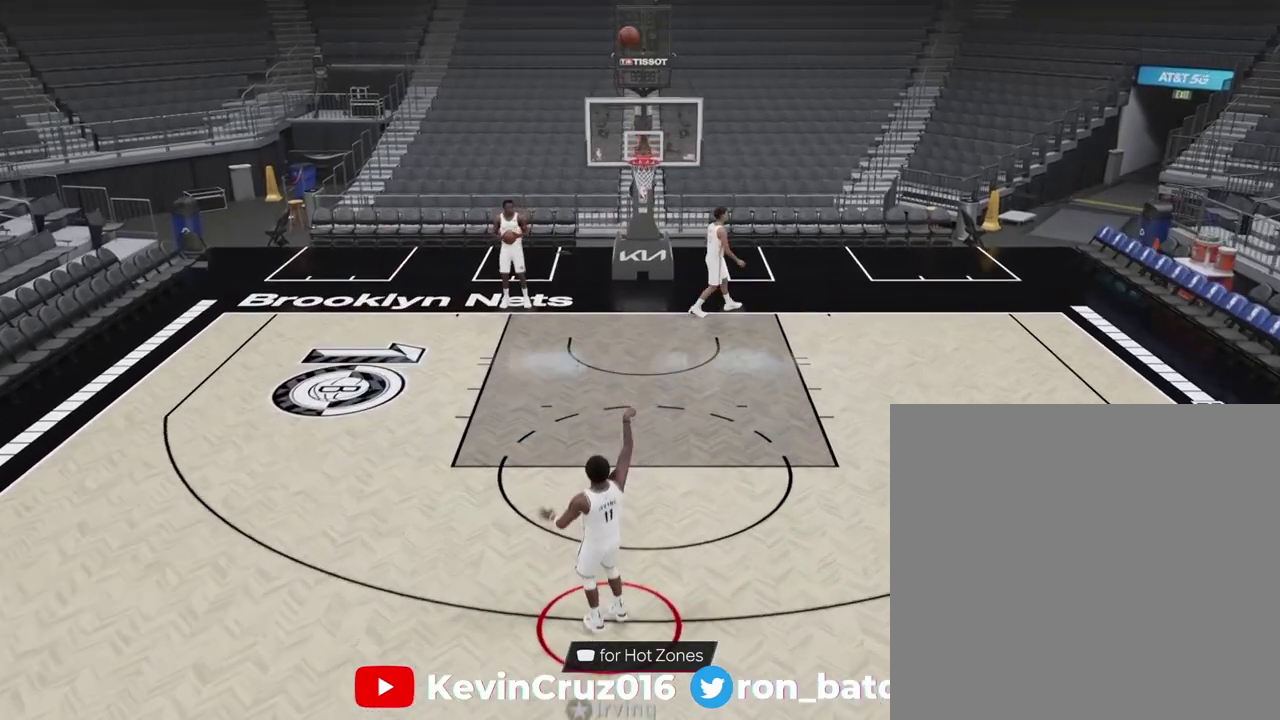
{"dt_ms": 900, "buttons": [], "left_stick": "center", "right_stick": "center", "events": [[33, "CROSS", "down"], [117, "CROSS", "up"], [200, "CROSS", "down"], [317, "CROSS", "up"]]}
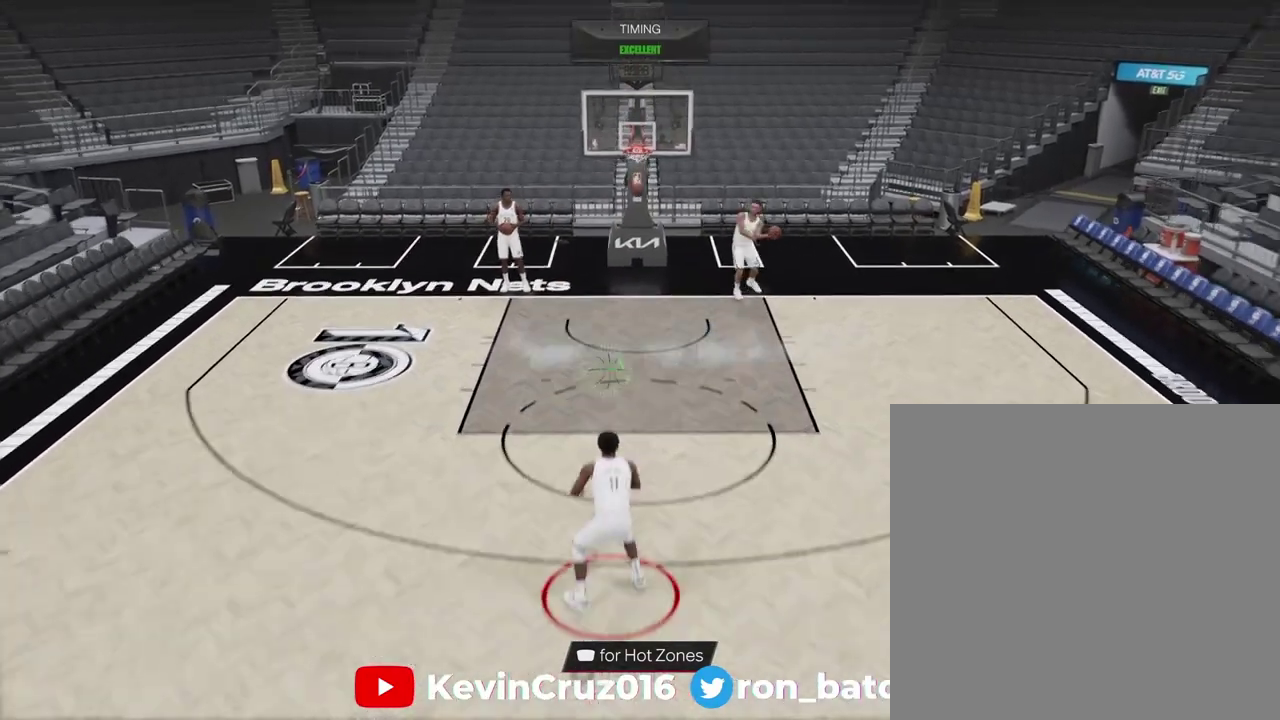
{"dt_ms": 300, "buttons": [], "left_stick": "down", "right_stick": "center", "events": [[283, "left_stick", "down"]]}
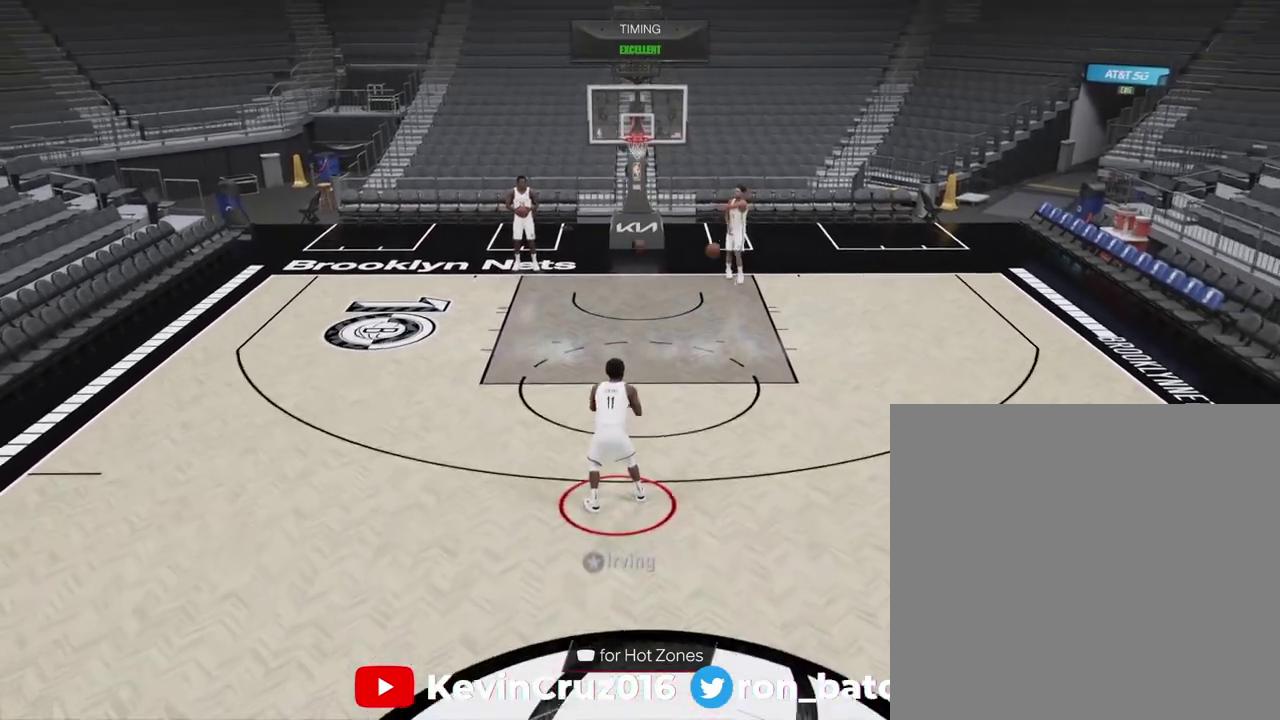
{"dt_ms": 700, "buttons": [], "left_stick": "center", "right_stick": "center", "events": [[683, "left_stick", "center"]]}
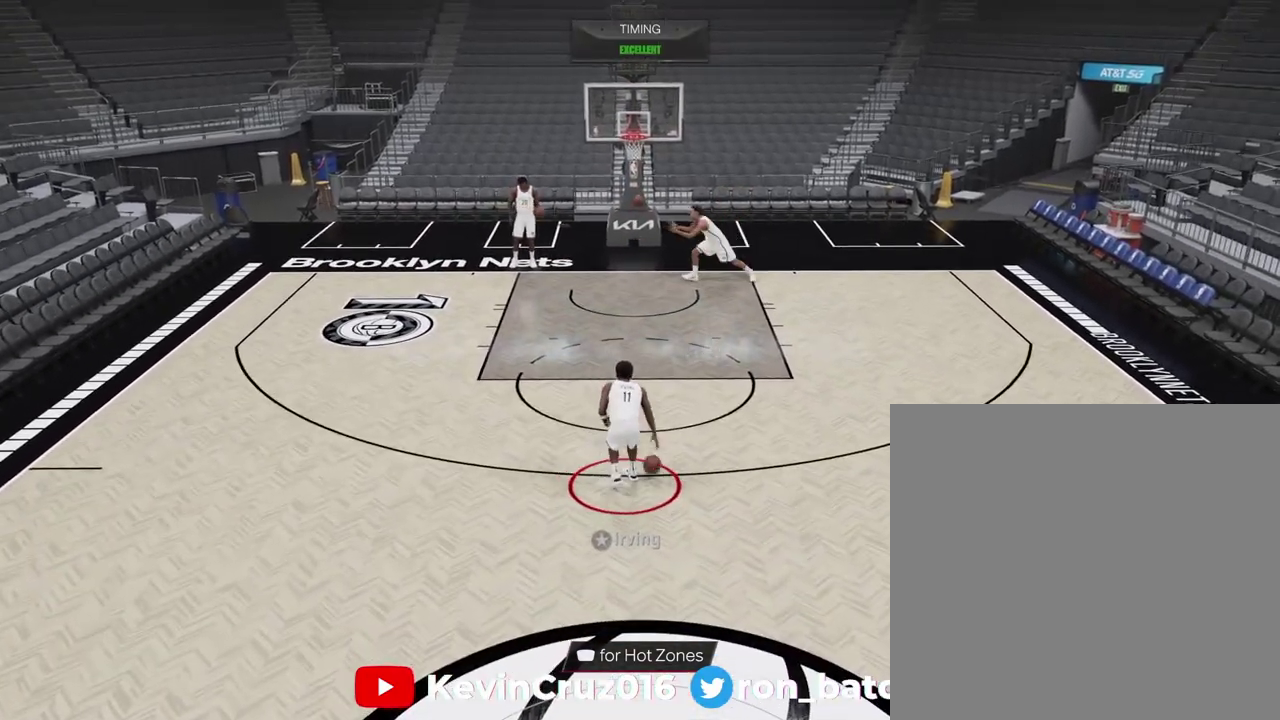
{"dt_ms": 300, "buttons": [], "left_stick": "center", "right_stick": "center", "events": []}
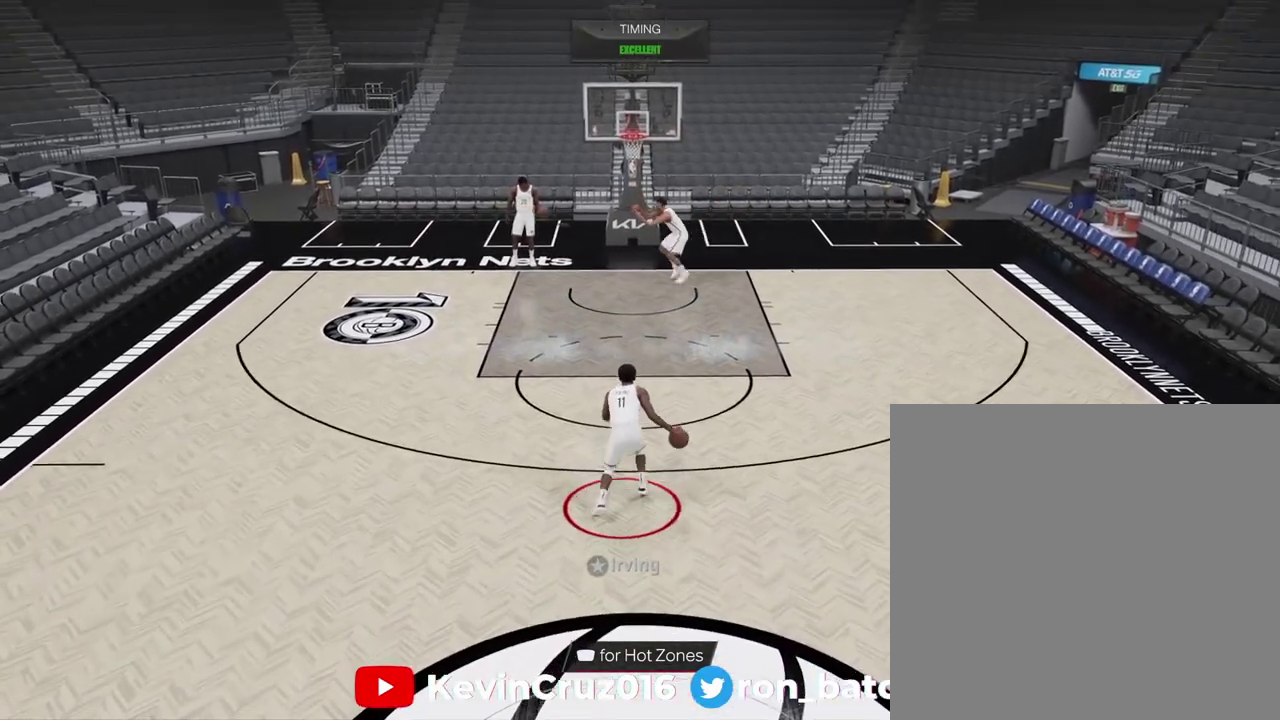
{"dt_ms": 600, "buttons": [], "left_stick": "center", "right_stick": "center", "events": [[317, "right_stick", "right"], [467, "right_stick", "down-left"], [583, "right_stick", "center"]]}
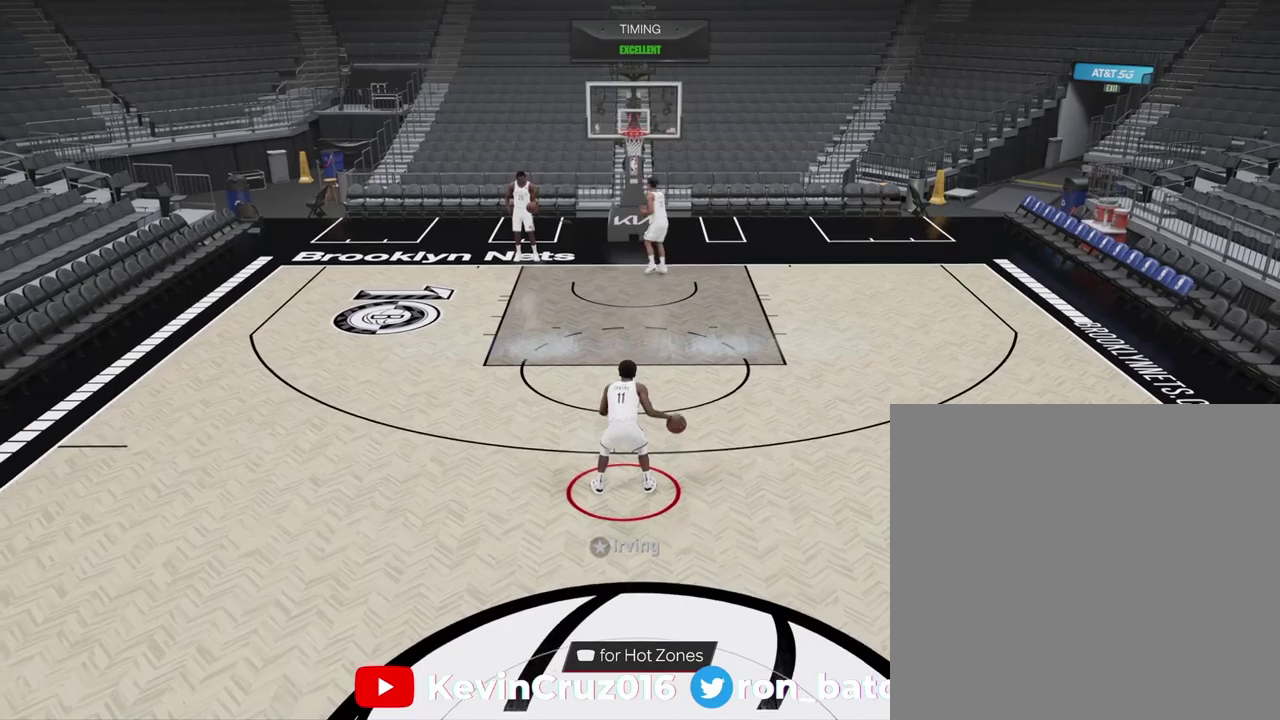
{"dt_ms": 400, "buttons": [], "left_stick": "center", "right_stick": "center", "events": []}
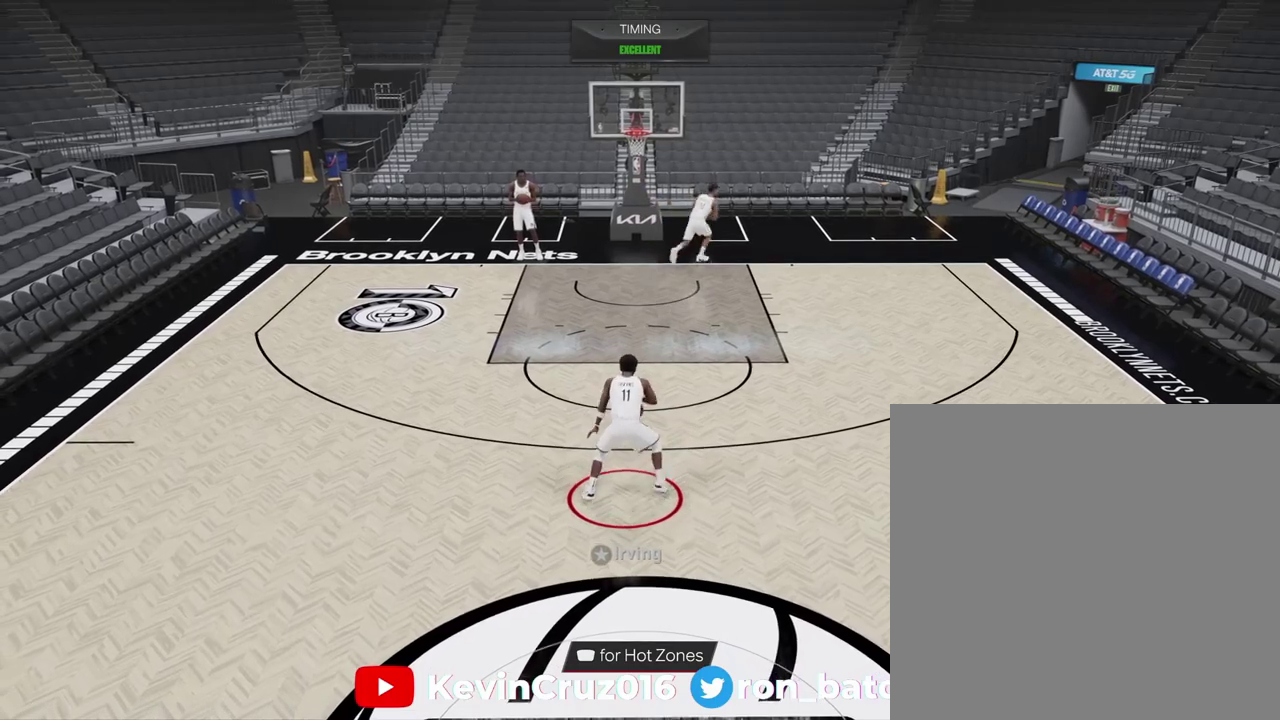
{"dt_ms": 500, "buttons": [], "left_stick": "center", "right_stick": "center", "events": [[150, "right_stick", "right"], [267, "right_stick", "center"], [317, "right_stick", "left"], [433, "right_stick", "center"]]}
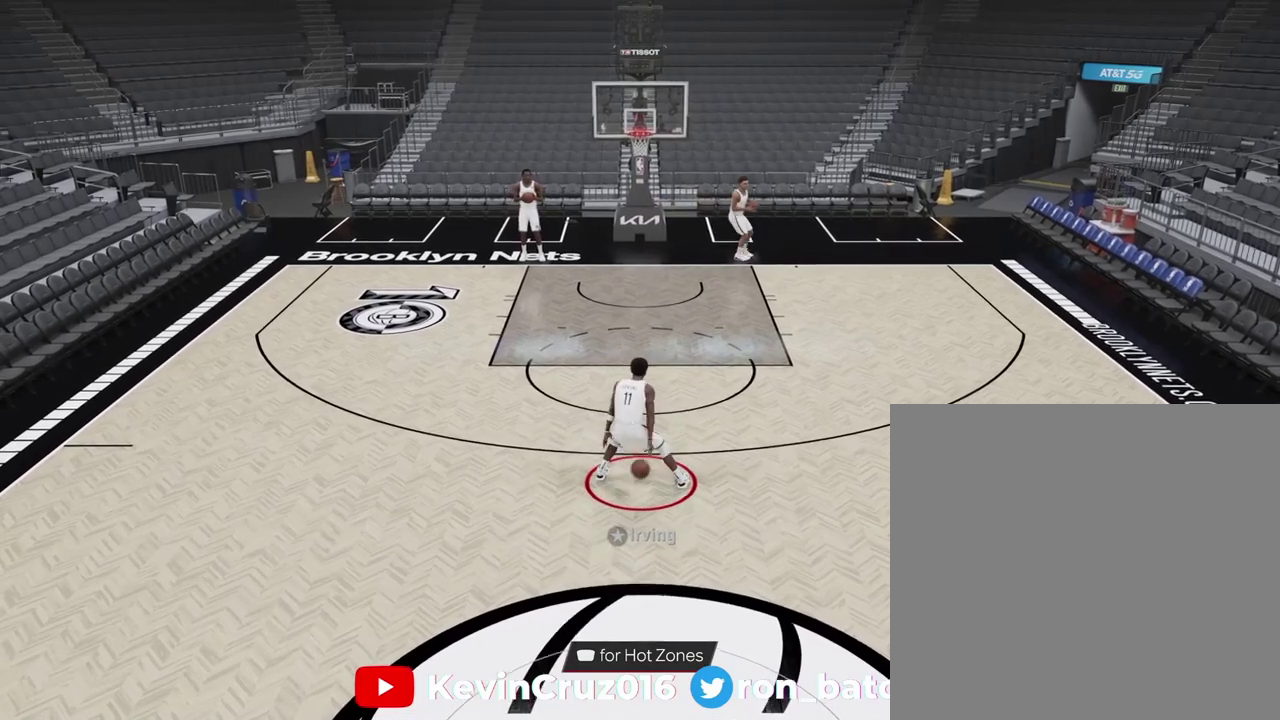
{"dt_ms": 500, "buttons": [], "left_stick": "center", "right_stick": "right", "events": [[383, "right_stick", "right"]]}
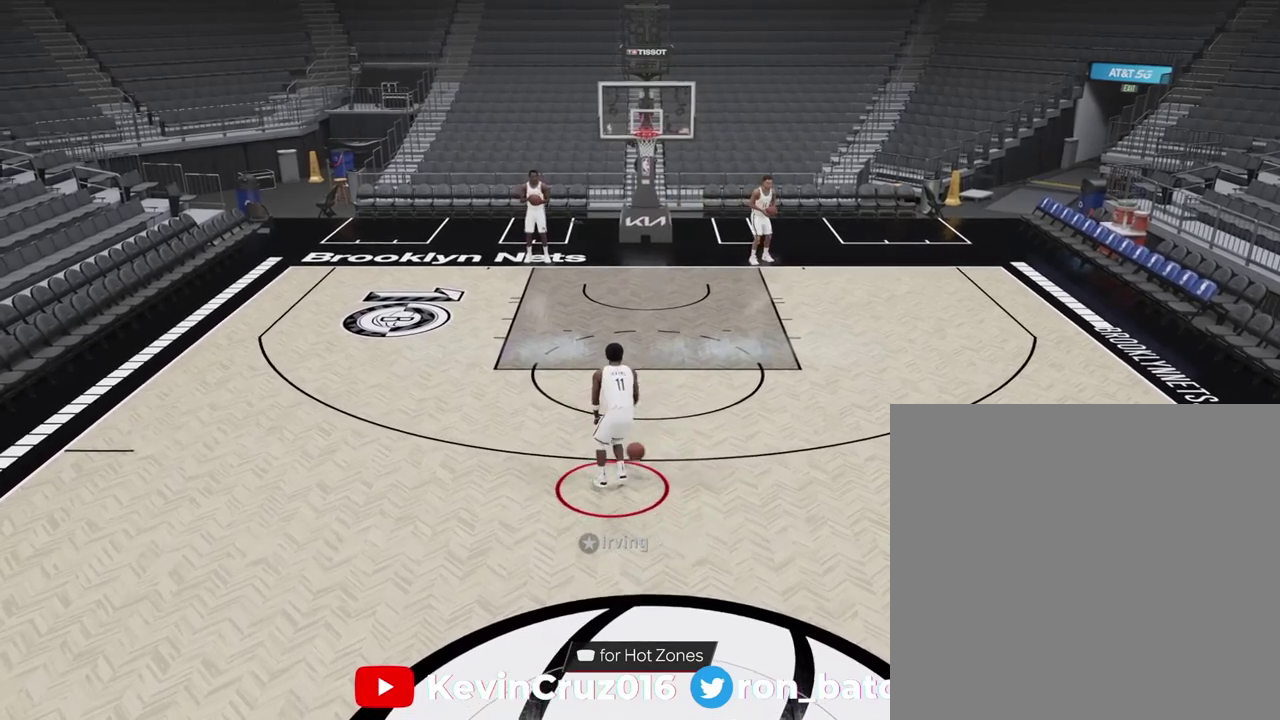
{"dt_ms": 400, "buttons": [], "left_stick": "center", "right_stick": "right", "events": [[83, "right_stick", "left"], [250, "right_stick", "center"], [350, "right_stick", "right"]]}
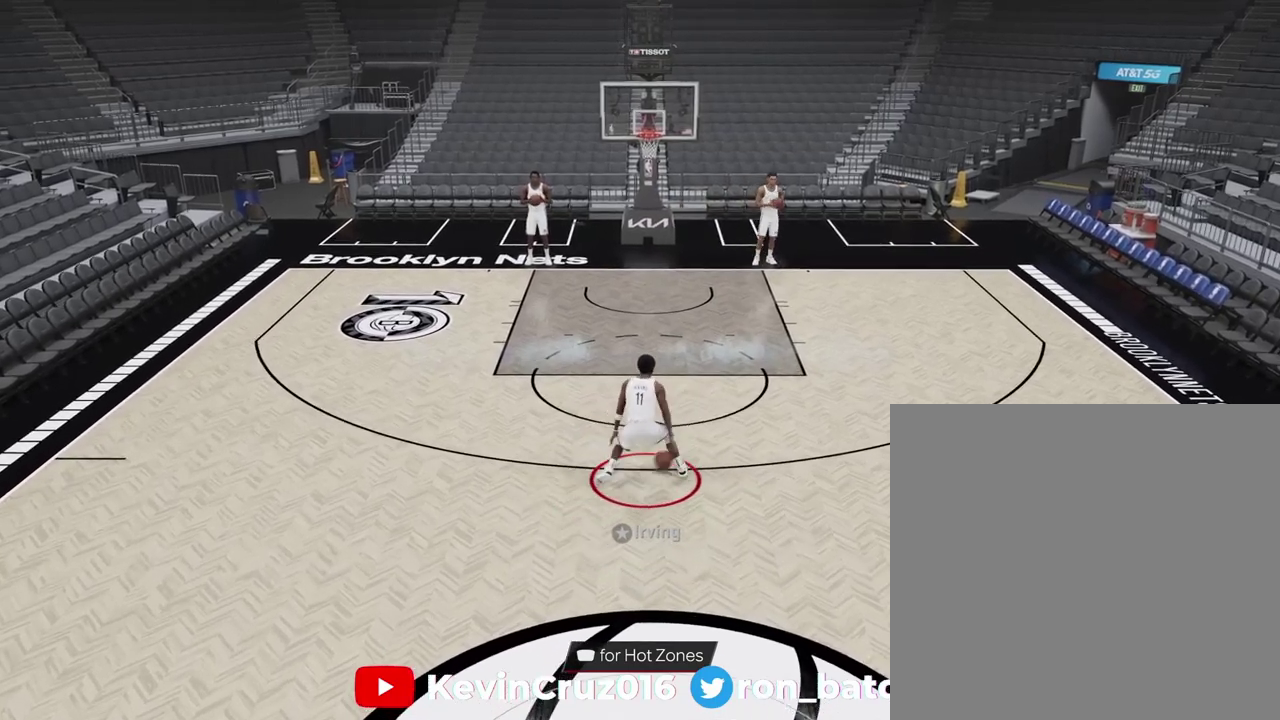
{"dt_ms": 800, "buttons": [], "left_stick": "center", "right_stick": "center", "events": [[100, "right_stick", "center"], [267, "right_stick", "right"], [417, "right_stick", "center"], [683, "right_stick", "left"], [783, "right_stick", "center"]]}
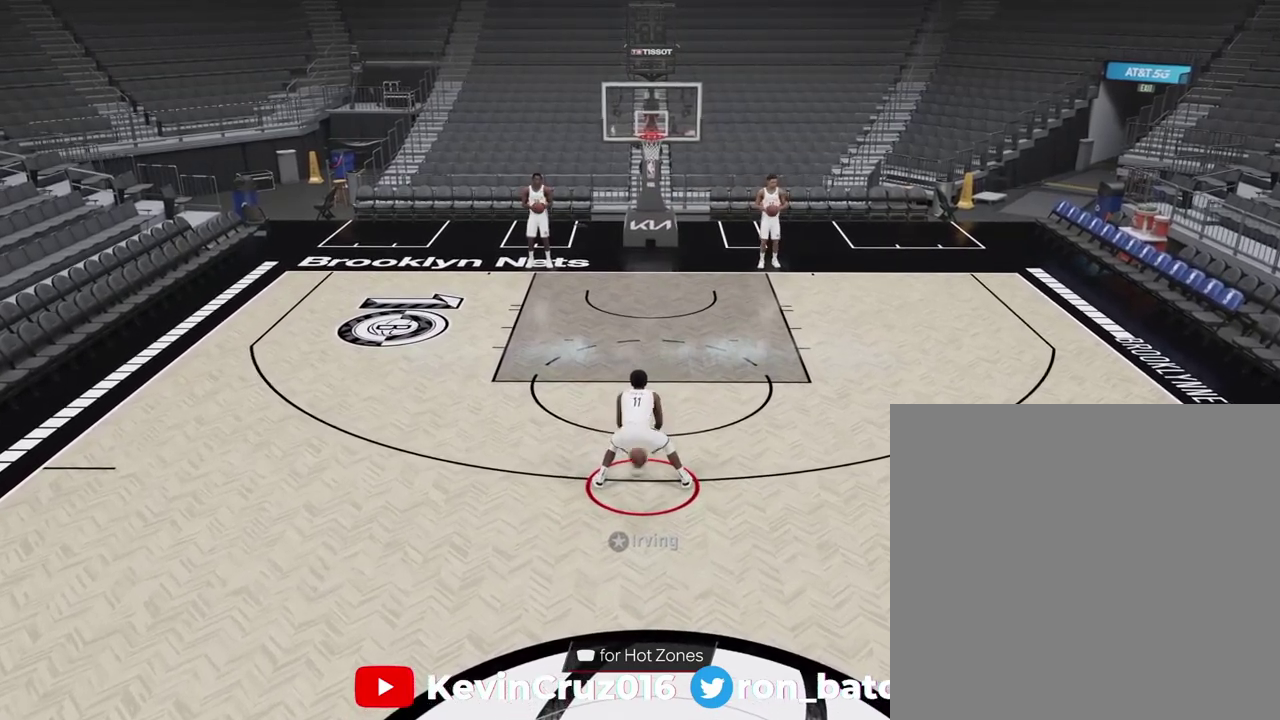
{"dt_ms": 300, "buttons": [], "left_stick": "center", "right_stick": "center", "events": []}
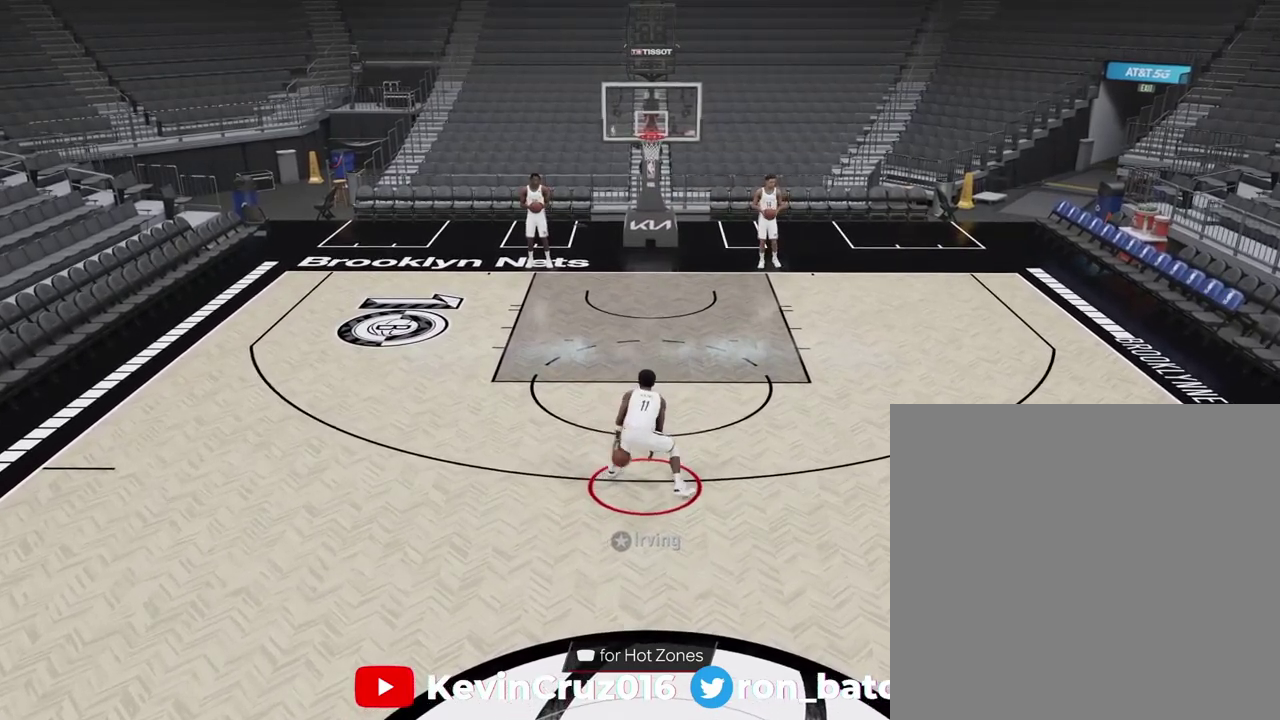
{"dt_ms": 500, "buttons": ["R2"], "left_stick": "up-left", "right_stick": "center", "events": [[317, "left_stick", "up-left"], [367, "R2", "down"]]}
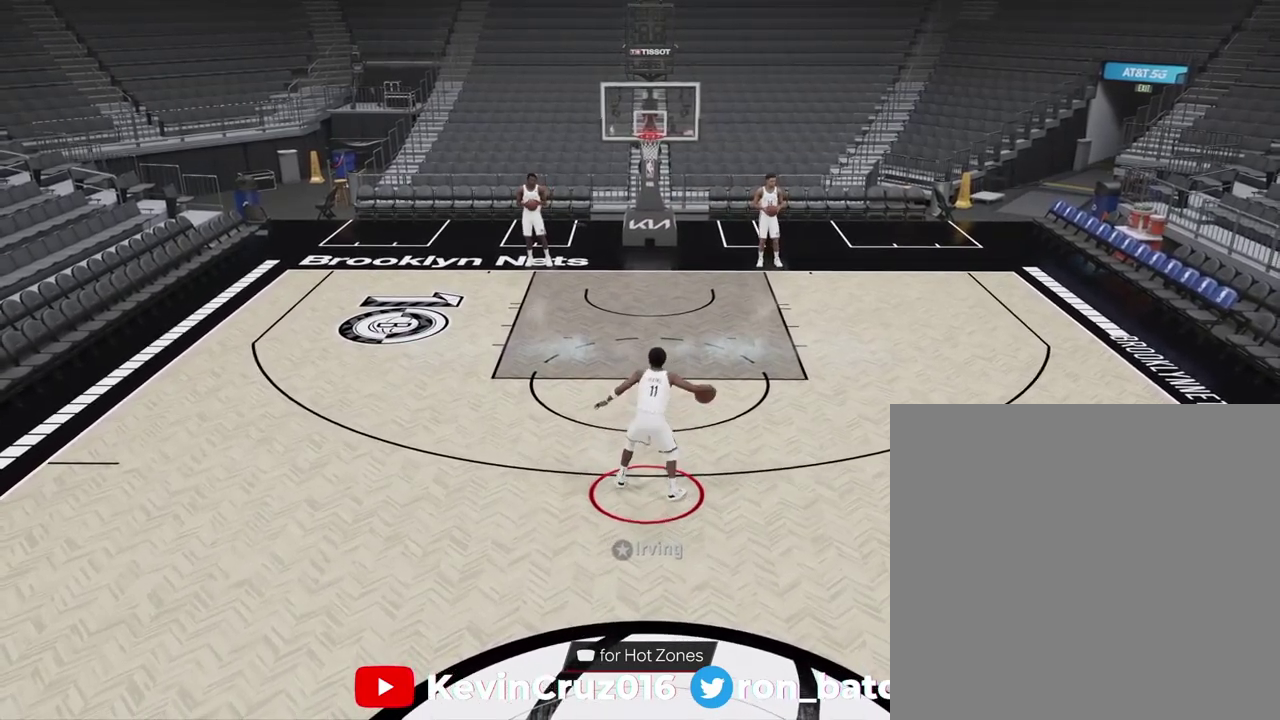
{"dt_ms": 500, "buttons": ["R2"], "left_stick": "up-right", "right_stick": "down-right", "events": [[250, "right_stick", "down"], [367, "left_stick", "up"], [450, "right_stick", "down-right"], [483, "left_stick", "up-right"]]}
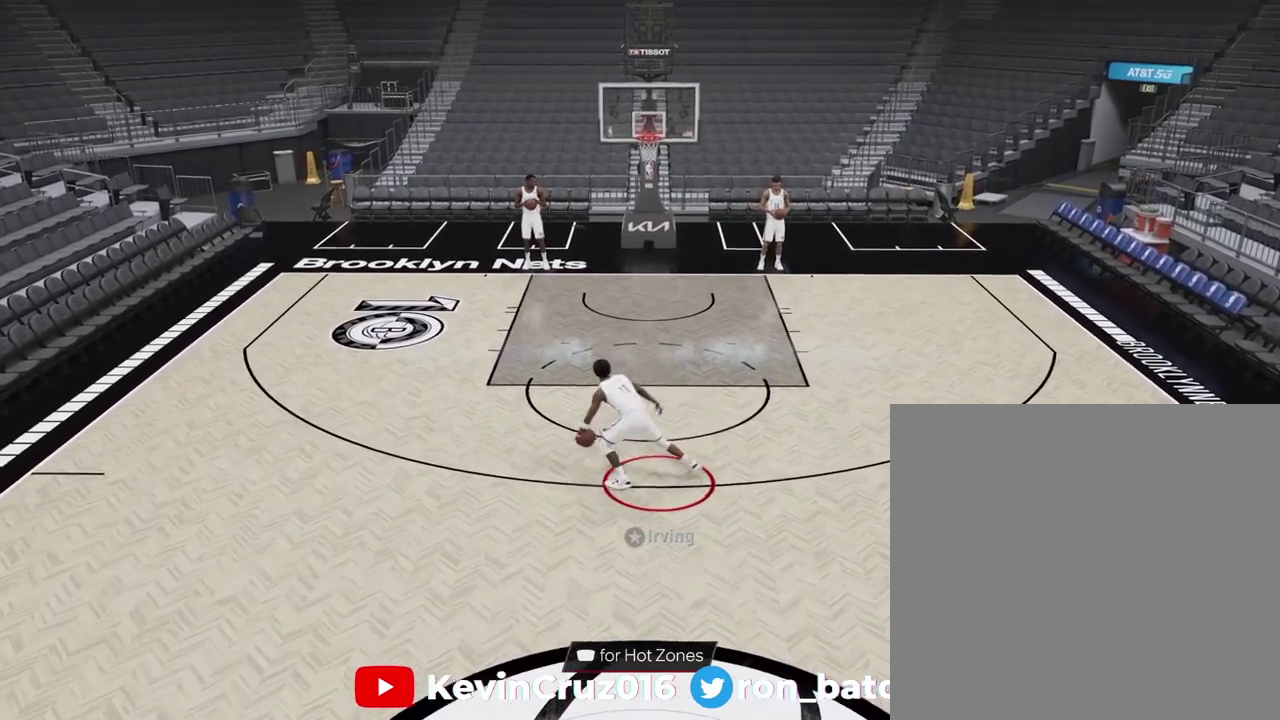
{"dt_ms": 500, "buttons": ["R2"], "left_stick": "up-right", "right_stick": "down-right", "events": []}
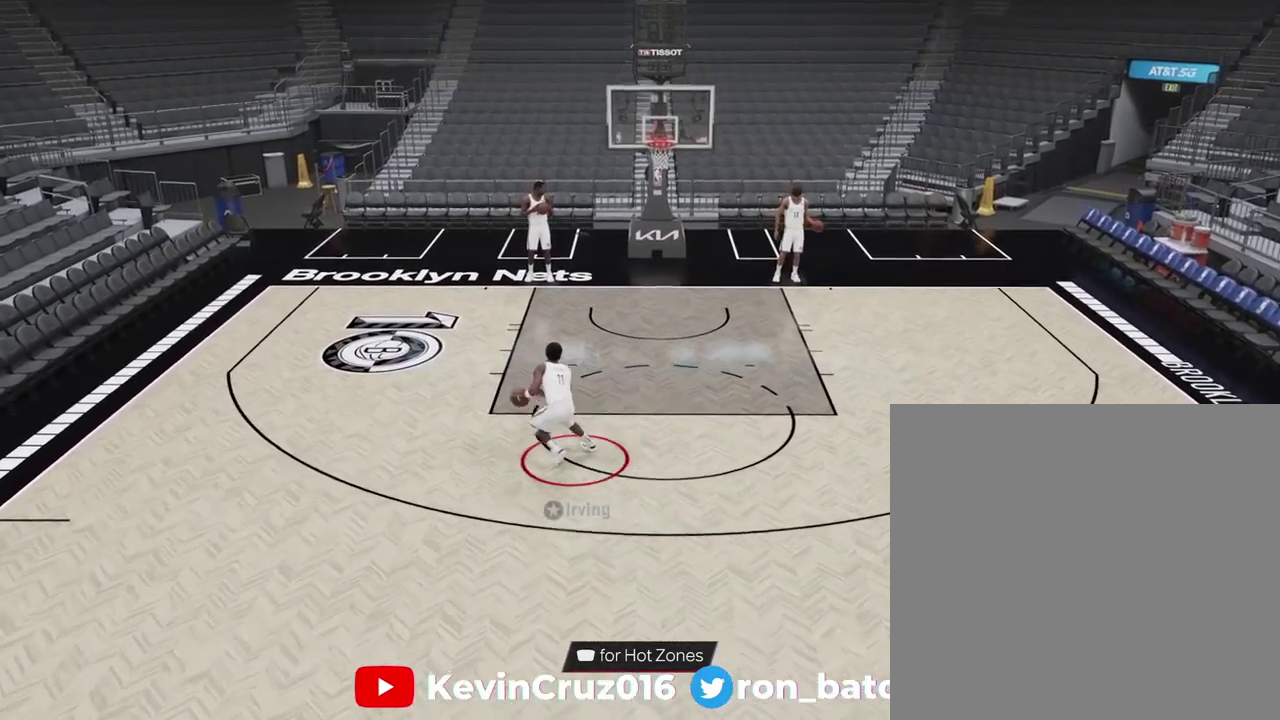
{"dt_ms": 400, "buttons": ["R2"], "left_stick": "up-right", "right_stick": "down-right", "events": []}
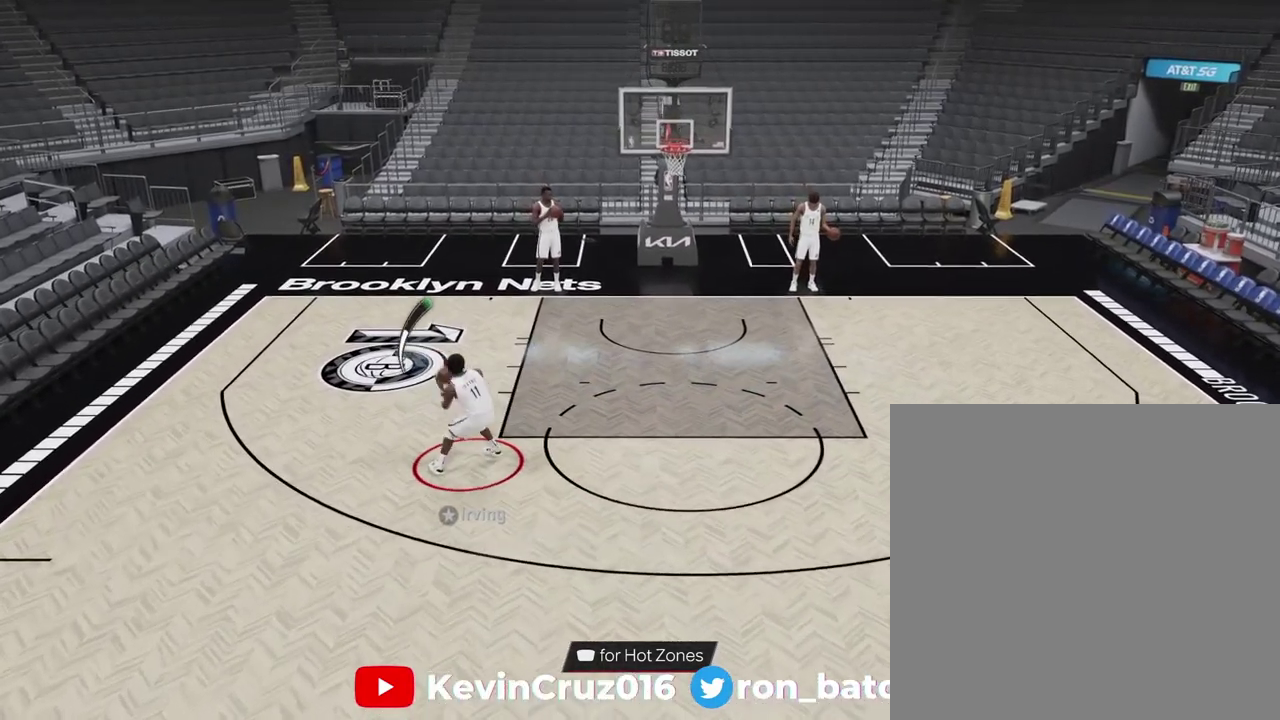
{"dt_ms": 800, "buttons": [], "left_stick": "center", "right_stick": "center", "events": [[200, "right_stick", "center"], [600, "R2", "up"], [650, "left_stick", "center"]]}
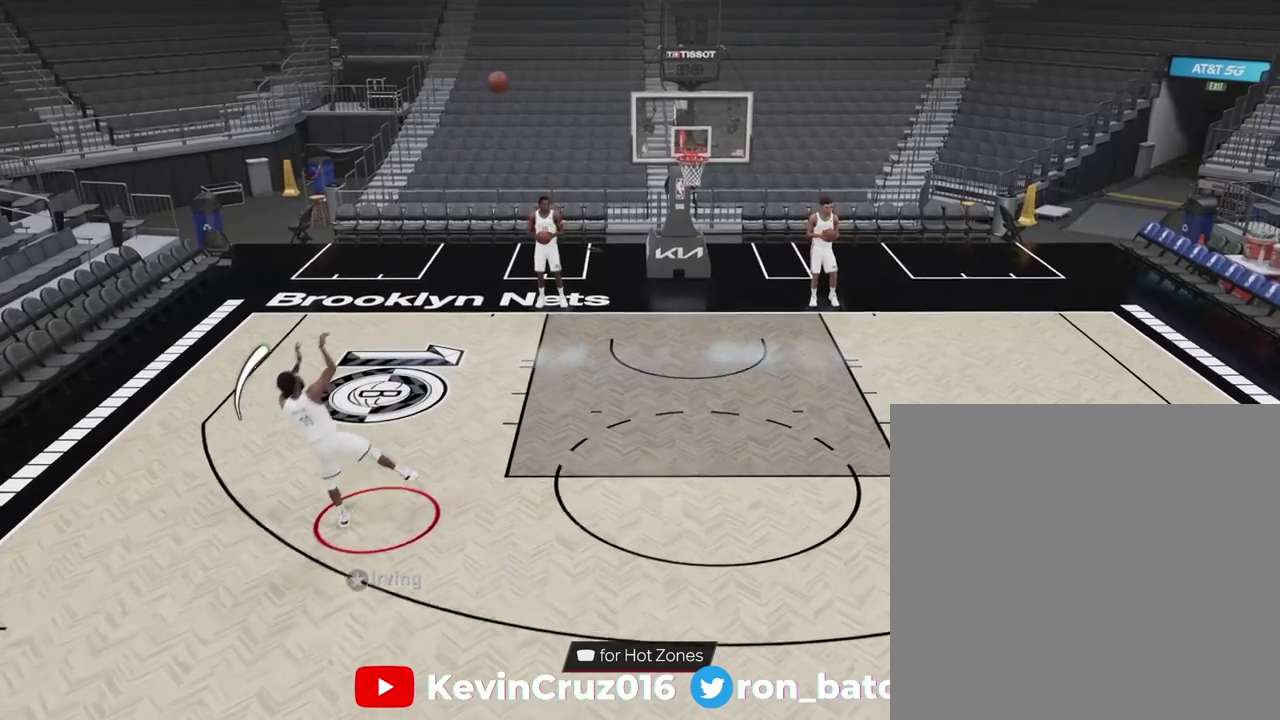
{"dt_ms": 300, "buttons": [], "left_stick": "center", "right_stick": "center", "events": []}
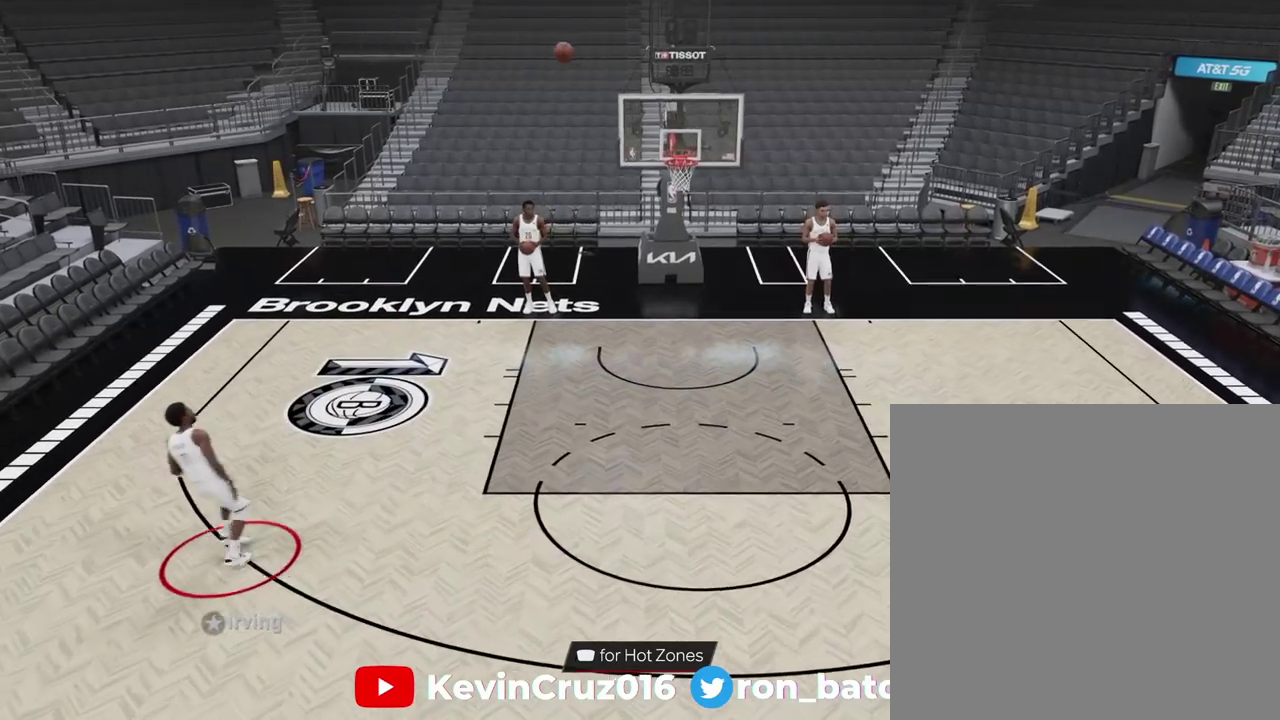
{"dt_ms": 600, "buttons": [], "left_stick": "down-right", "right_stick": "center", "events": [[200, "left_stick", "down-right"]]}
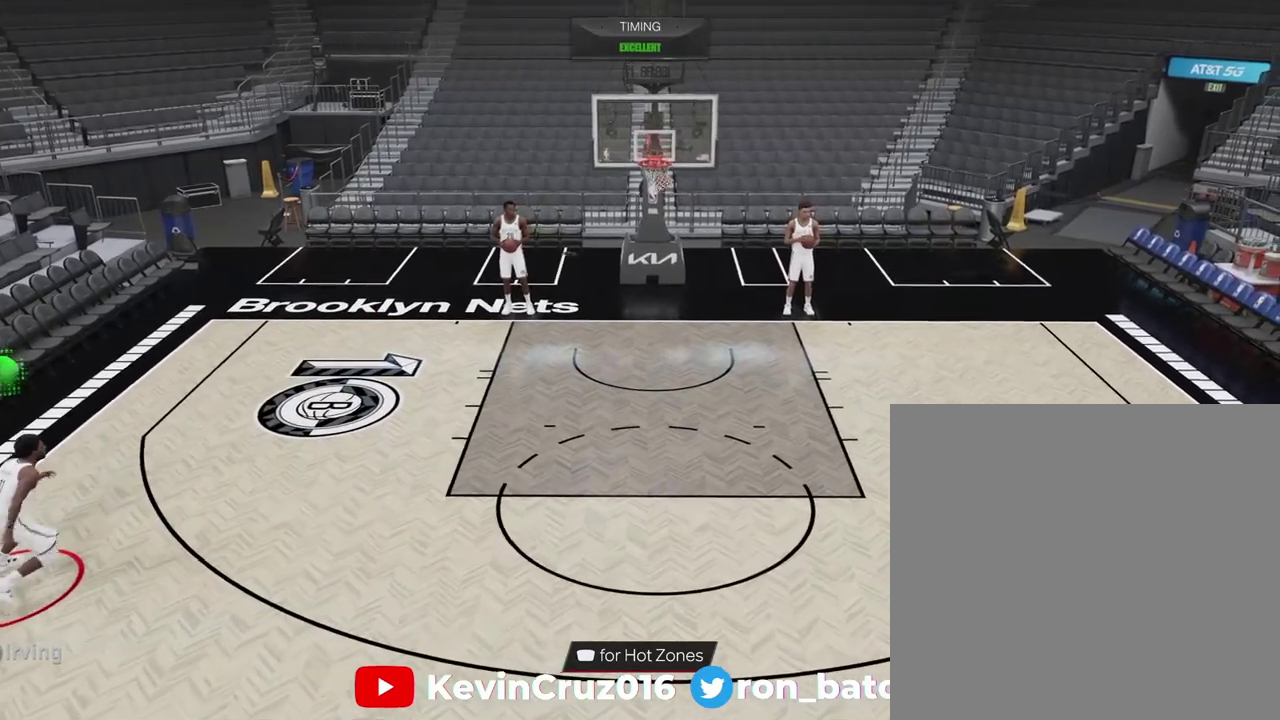
{"dt_ms": 400, "buttons": [], "left_stick": "down-right", "right_stick": "center", "events": []}